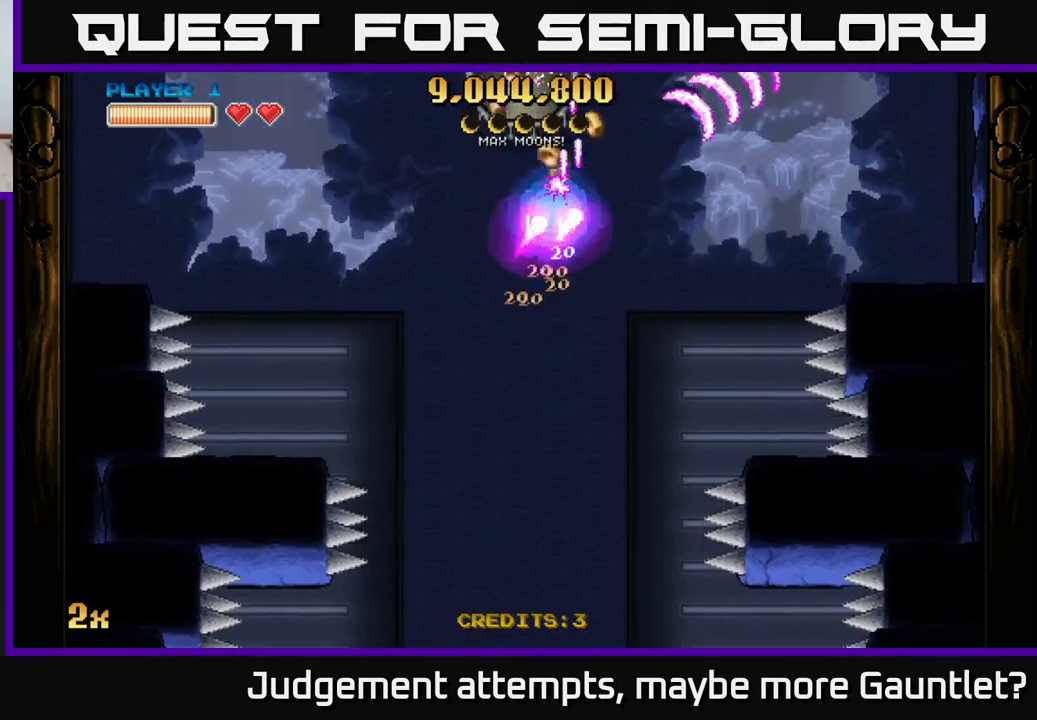
Gameplay with a controller (Xbox layout); each line is a JSON object with the inputs held at the frame after it. "events" lists button and stick changes between this image and that frame as [ms after this image, input, new state], when the widget could be followed in between. Not read: right_stick.
{"buttons": ["A"], "left_stick": "down-right", "events": [[150, "left_stick", "down-left"], [283, "left_stick", "up"], [300, "X", "down"], [400, "X", "up"], [483, "left_stick", "down-right"]]}
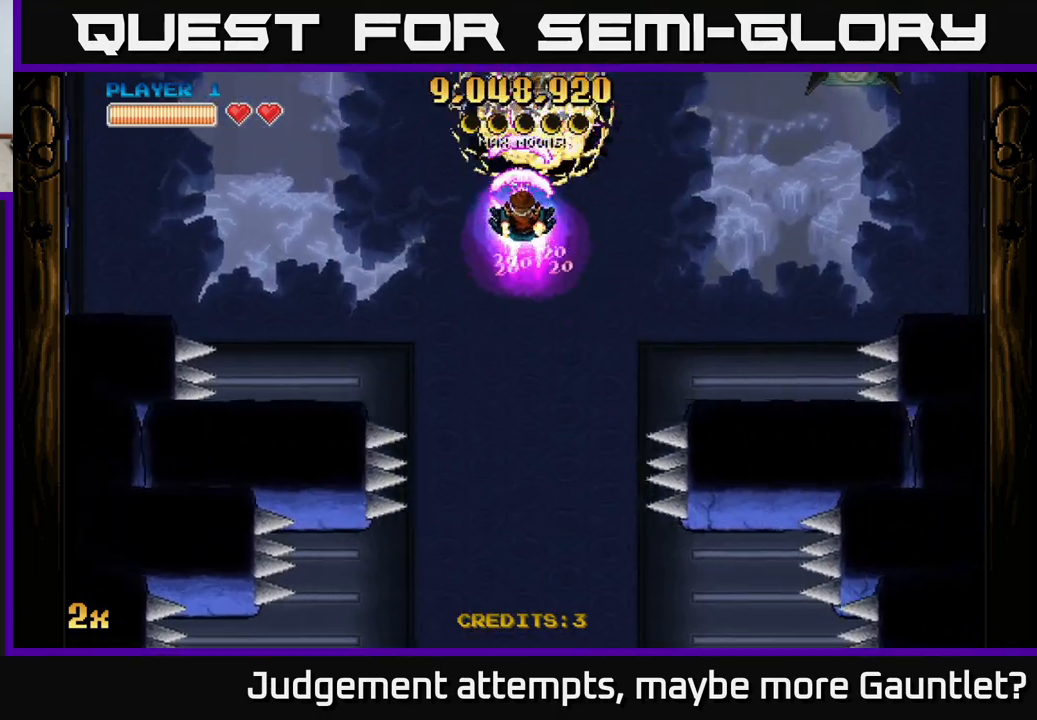
{"buttons": ["A"], "left_stick": "up-right", "events": [[83, "left_stick", "down"], [250, "left_stick", "right"], [300, "X", "down"], [300, "left_stick", "up-right"], [417, "X", "up"]]}
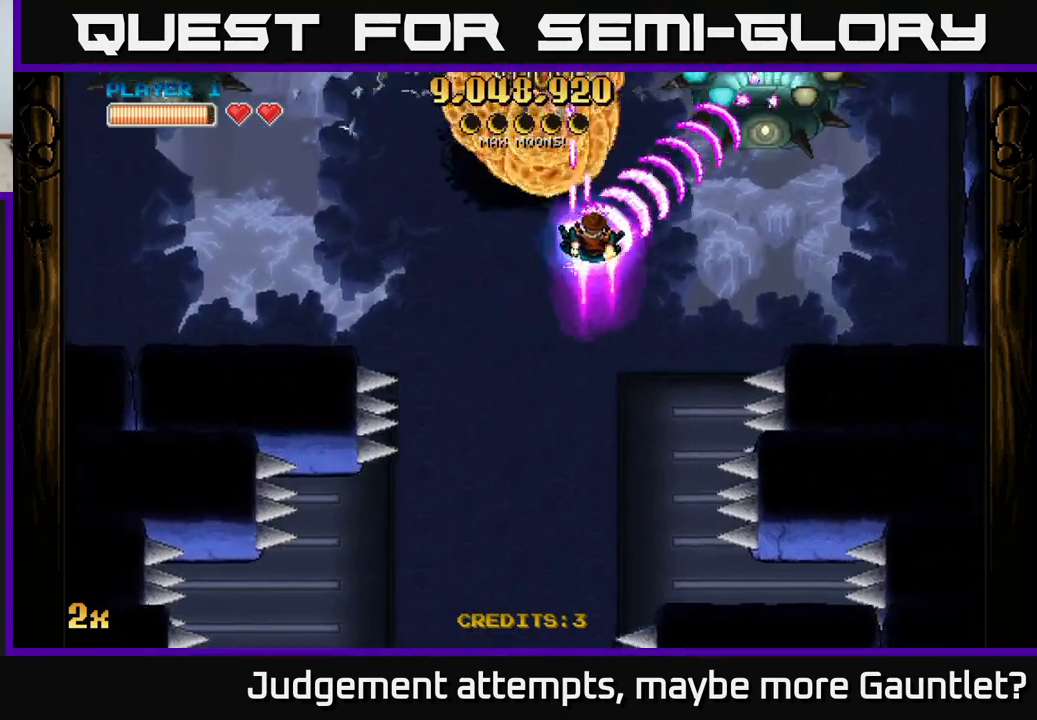
{"buttons": ["A"], "left_stick": "down", "events": [[83, "left_stick", "up-left"], [467, "left_stick", "down"]]}
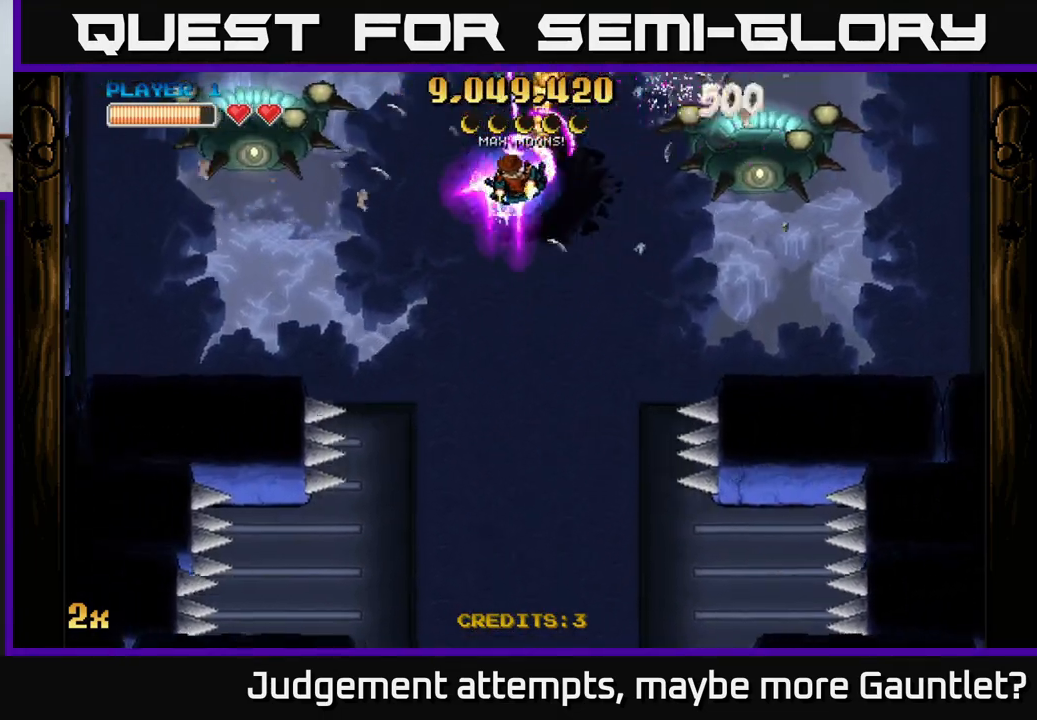
{"buttons": ["A"], "left_stick": "left", "events": [[100, "left_stick", "down-right"], [417, "left_stick", "down-left"], [467, "left_stick", "left"]]}
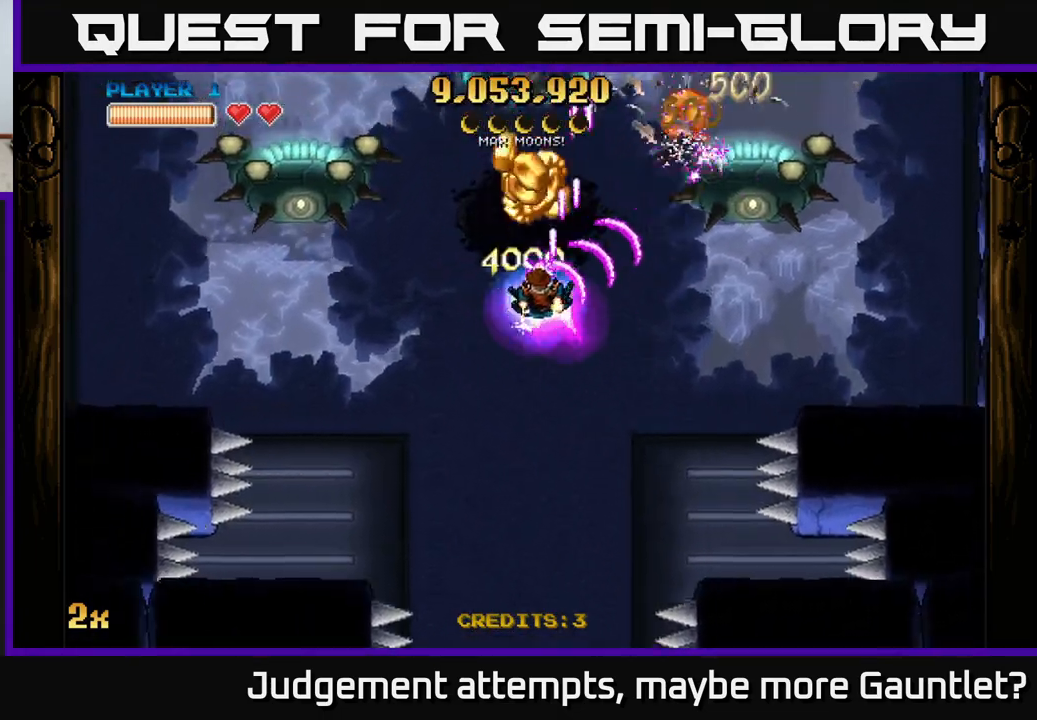
{"buttons": ["A"], "left_stick": "down-right", "events": [[17, "left_stick", "up-left"], [150, "left_stick", "up-right"], [200, "left_stick", "down-right"]]}
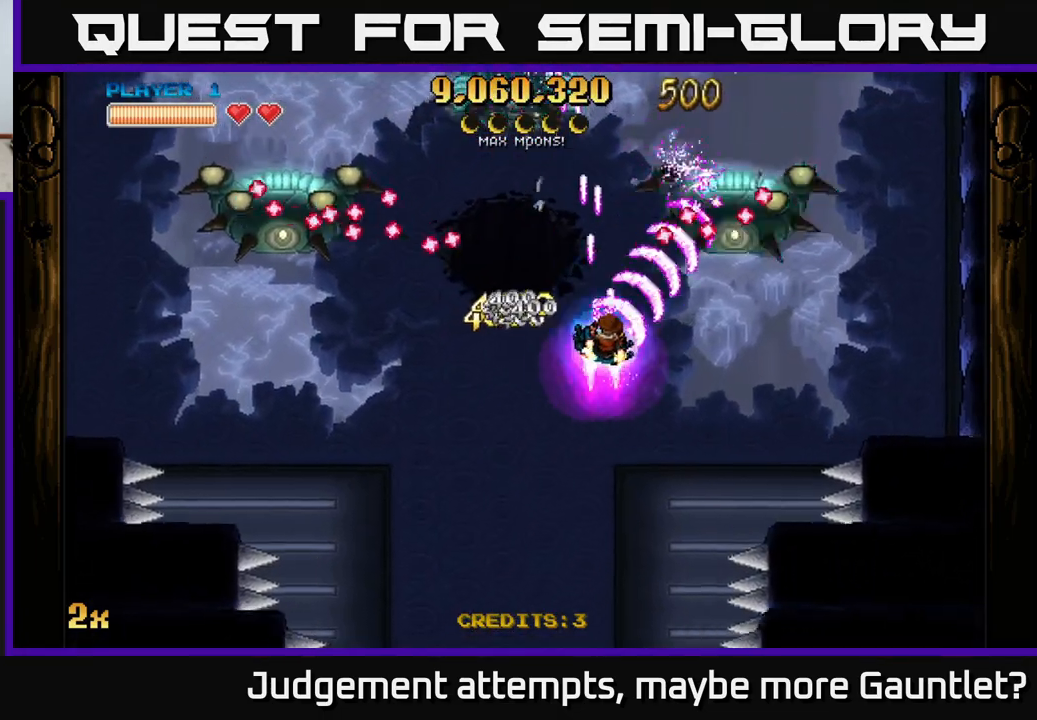
{"buttons": ["A"], "left_stick": "right", "events": [[283, "left_stick", "right"]]}
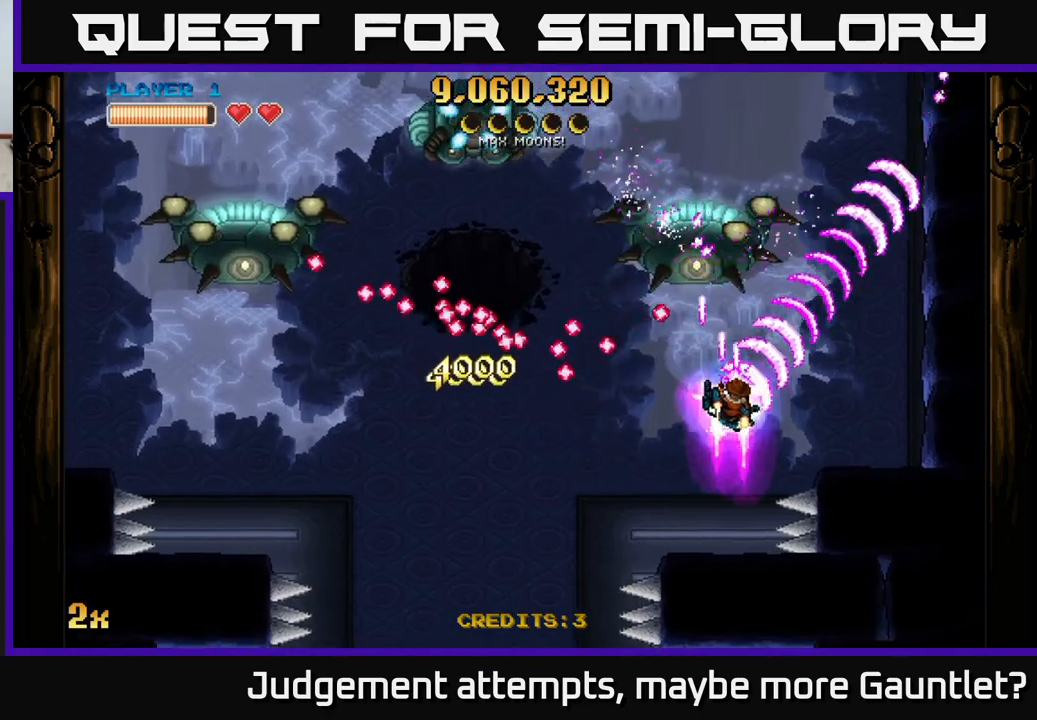
{"buttons": ["A"], "left_stick": "down", "events": [[100, "X", "down"], [100, "left_stick", "up"], [200, "X", "up"], [283, "left_stick", "right"], [417, "left_stick", "down"]]}
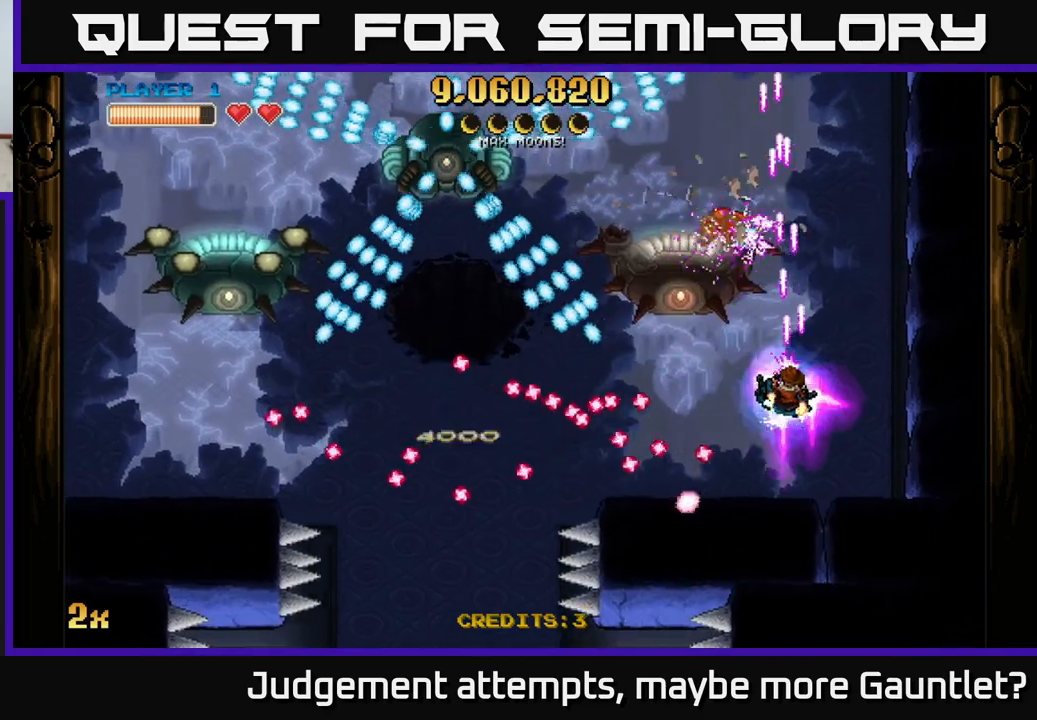
{"buttons": ["A"], "left_stick": "up-right", "events": [[50, "left_stick", "right"], [317, "left_stick", "up-left"], [333, "X", "down"], [433, "X", "up"], [483, "left_stick", "up-right"]]}
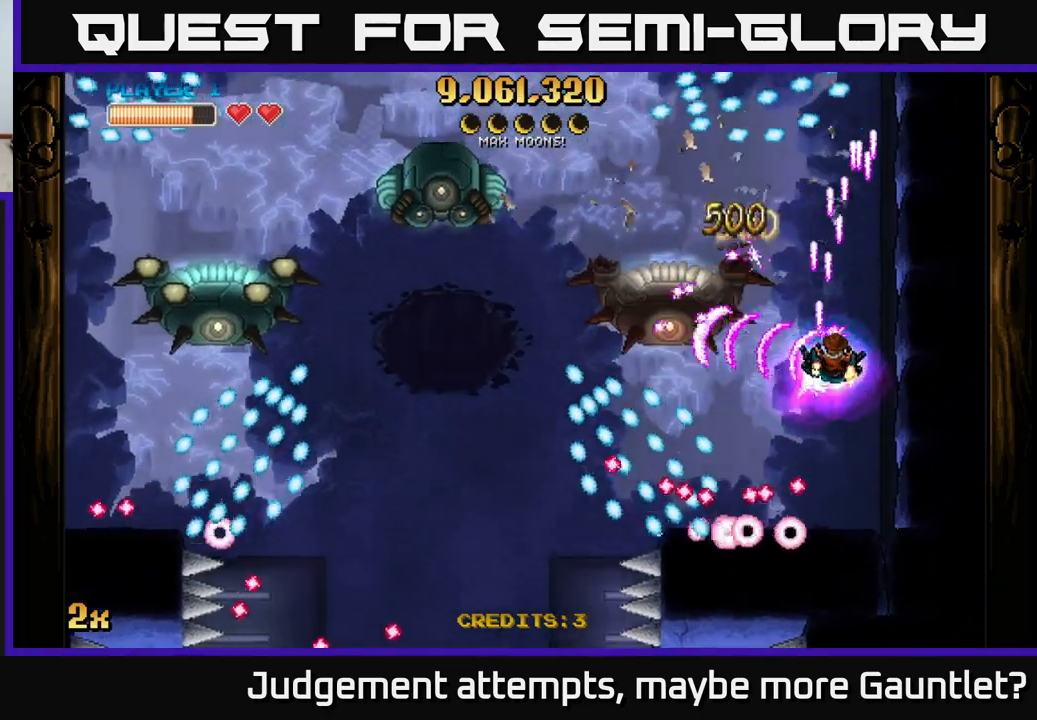
{"buttons": ["A"], "left_stick": "center", "events": [[200, "left_stick", "down-left"], [350, "left_stick", "center"]]}
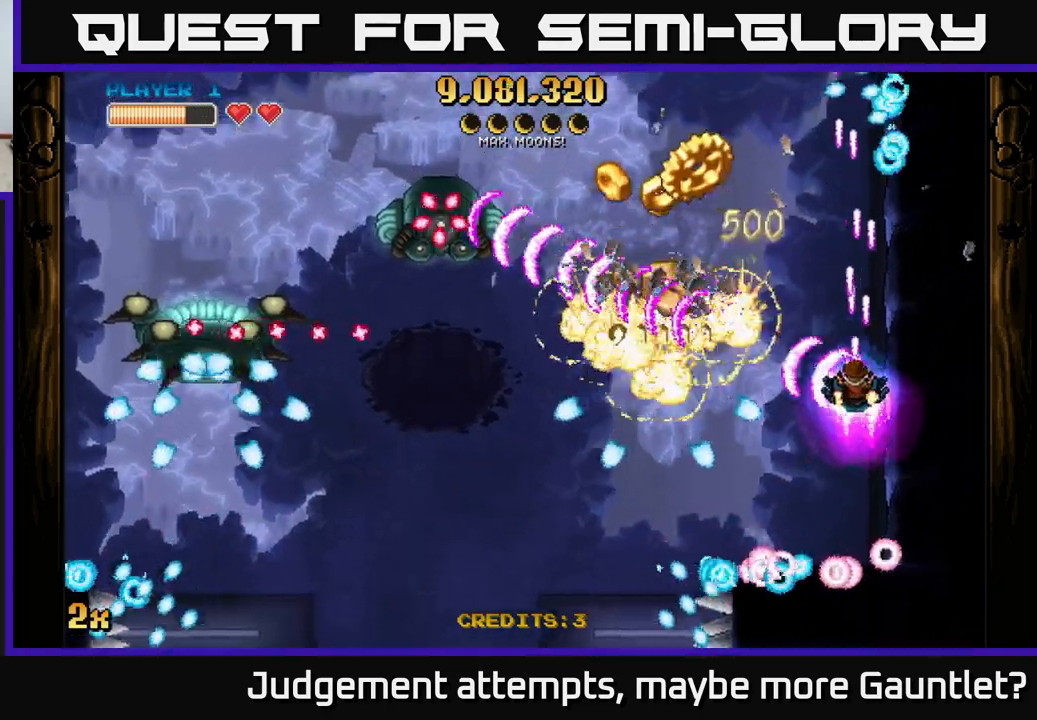
{"buttons": ["A"], "left_stick": "left", "events": [[133, "left_stick", "right"], [283, "left_stick", "left"]]}
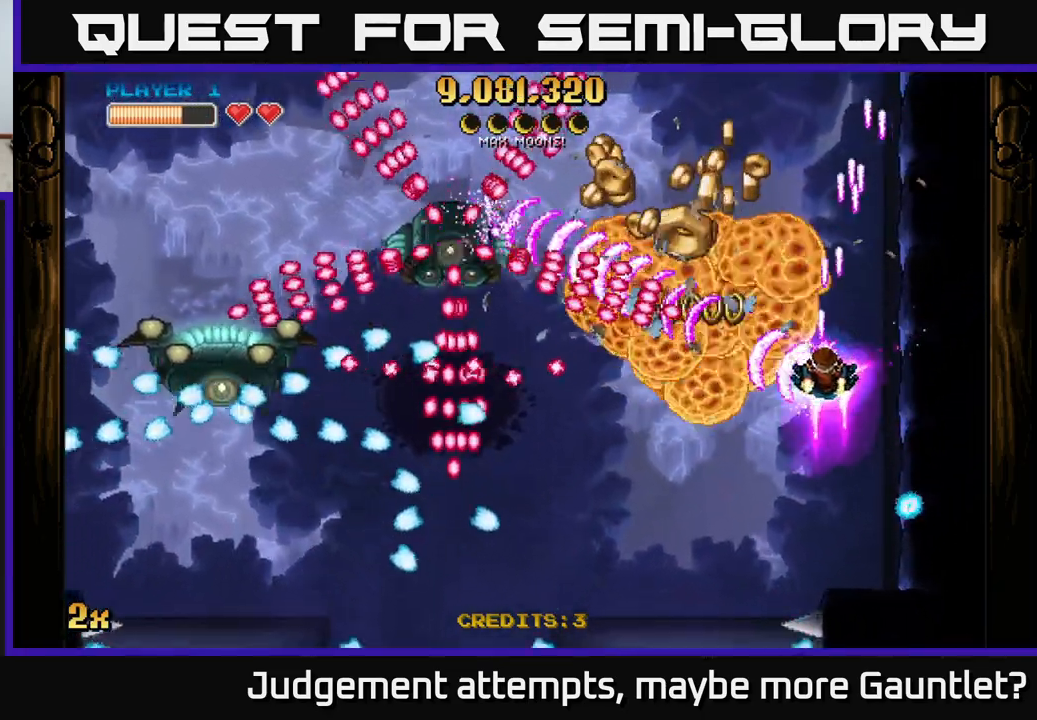
{"buttons": ["A"], "left_stick": "left", "events": [[17, "left_stick", "up-right"], [117, "X", "down"], [233, "X", "up"], [400, "left_stick", "up-left"], [467, "left_stick", "left"]]}
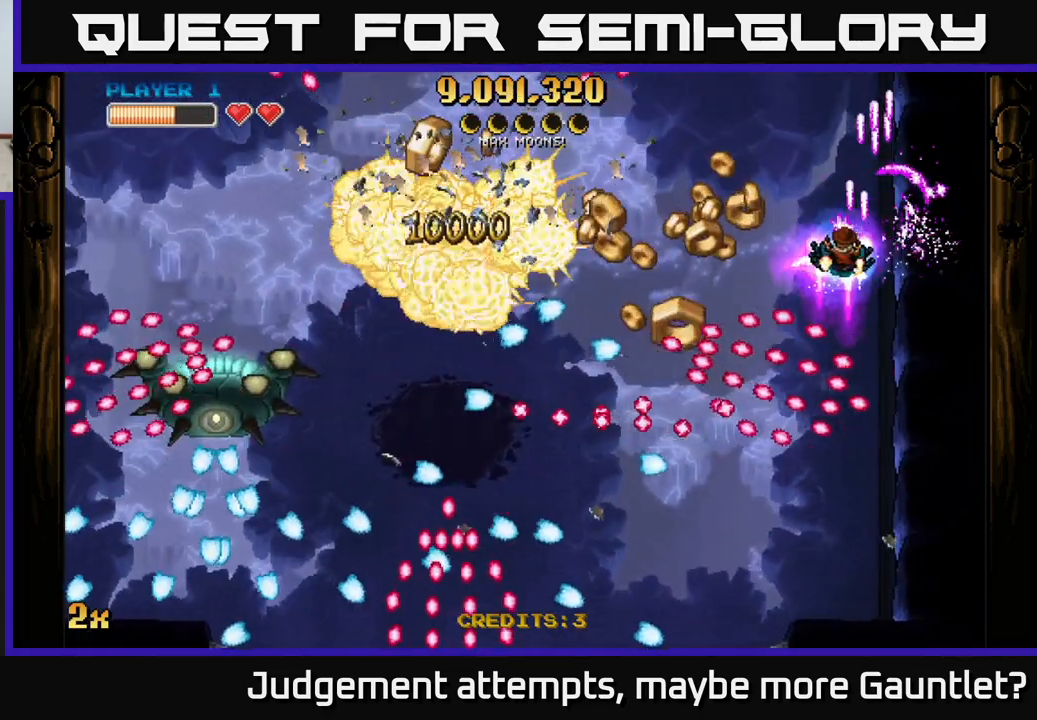
{"buttons": ["A"], "left_stick": "up-left", "events": [[333, "left_stick", "up-left"]]}
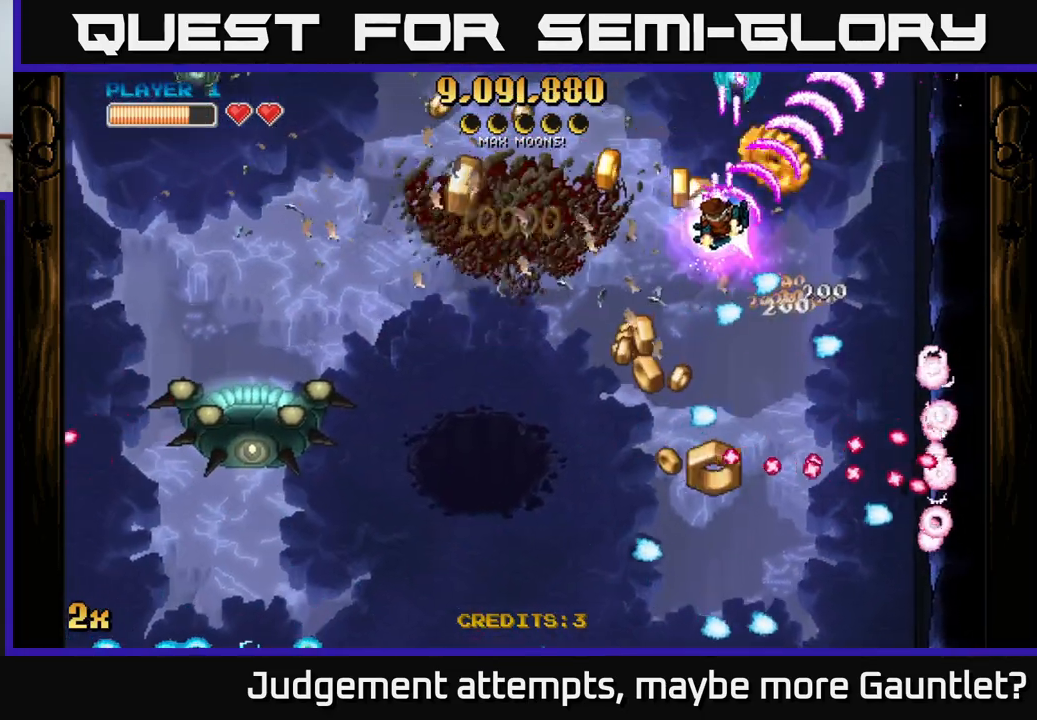
{"buttons": ["A"], "left_stick": "down-left", "events": [[117, "left_stick", "down-left"]]}
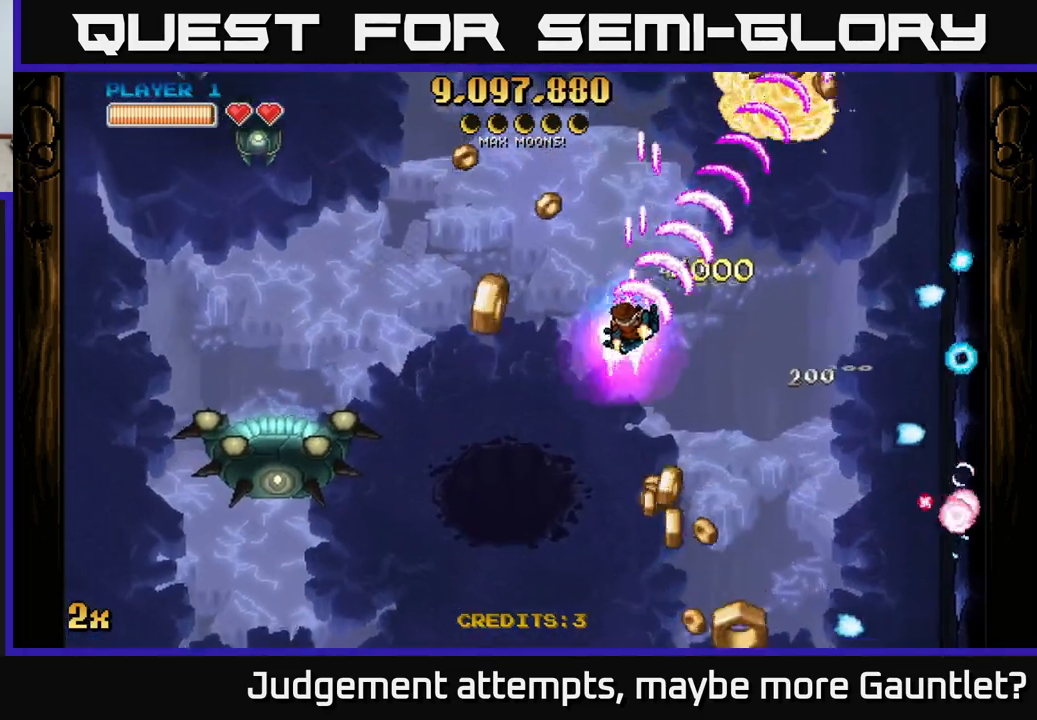
{"buttons": ["A"], "left_stick": "up", "events": [[83, "left_stick", "left"], [117, "X", "down"], [250, "X", "up"], [500, "left_stick", "up"]]}
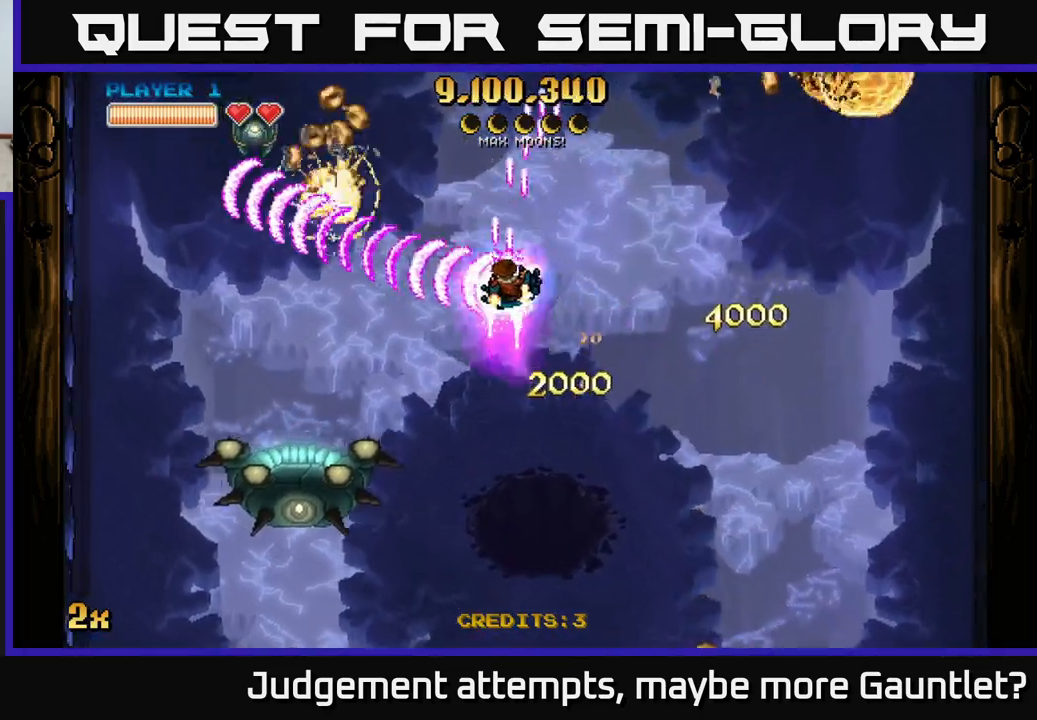
{"buttons": ["A"], "left_stick": "down-left", "events": [[33, "left_stick", "up-left"], [283, "left_stick", "down-left"], [333, "X", "down"], [500, "X", "up"]]}
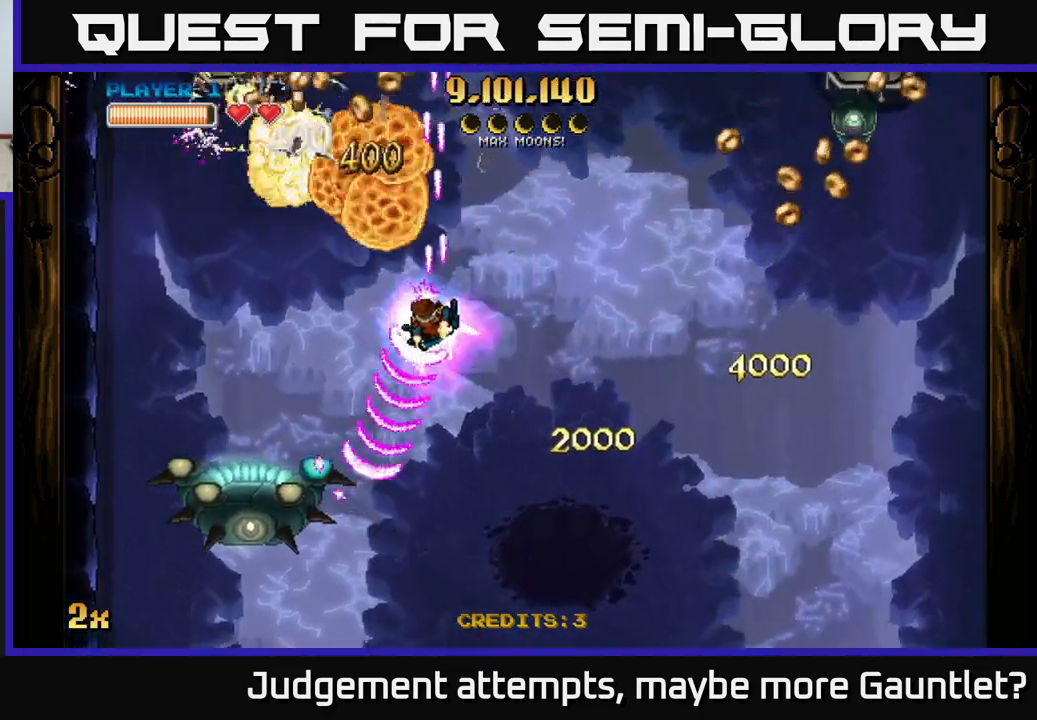
{"buttons": ["A"], "left_stick": "up-left", "events": [[283, "left_stick", "left"], [467, "left_stick", "up-left"]]}
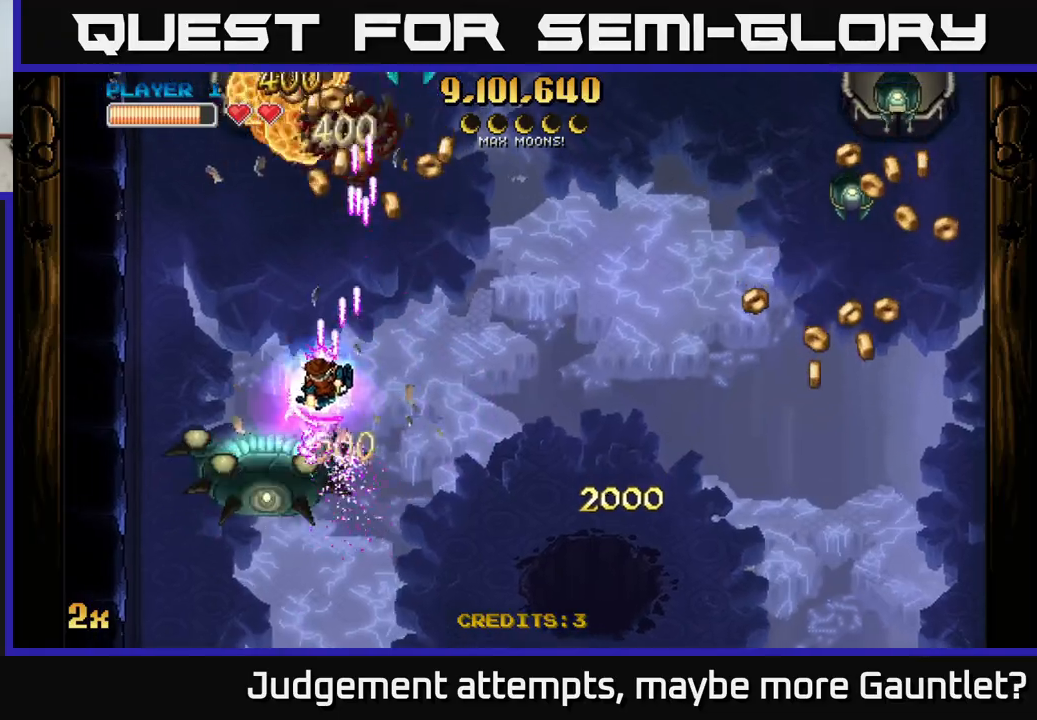
{"buttons": ["A"], "left_stick": "left", "events": [[183, "left_stick", "left"]]}
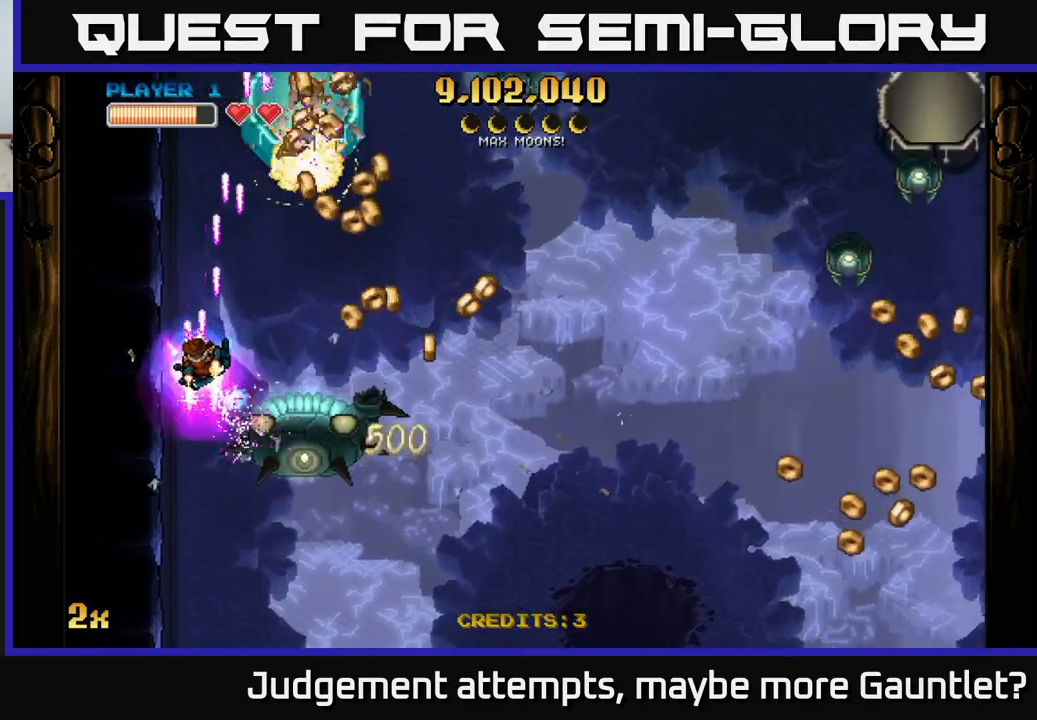
{"buttons": ["A", "X"], "left_stick": "up", "events": [[100, "left_stick", "down"], [417, "left_stick", "right"], [433, "X", "down"], [500, "left_stick", "up"]]}
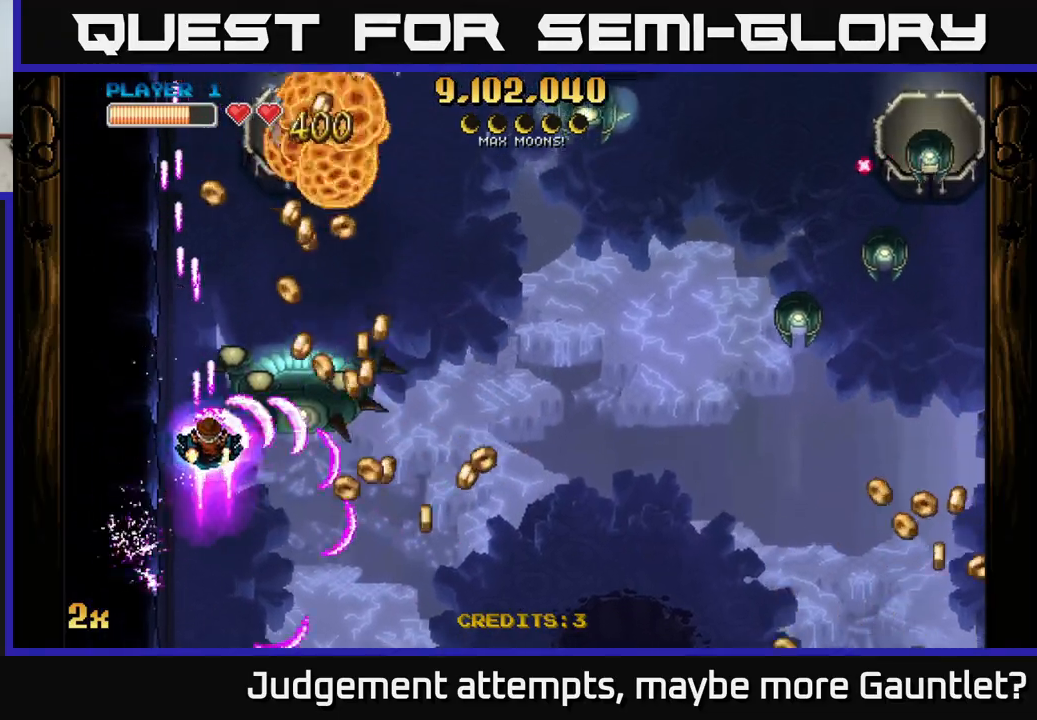
{"buttons": ["A"], "left_stick": "right", "events": [[33, "X", "up"], [50, "left_stick", "down"], [167, "left_stick", "down-right"], [500, "left_stick", "right"]]}
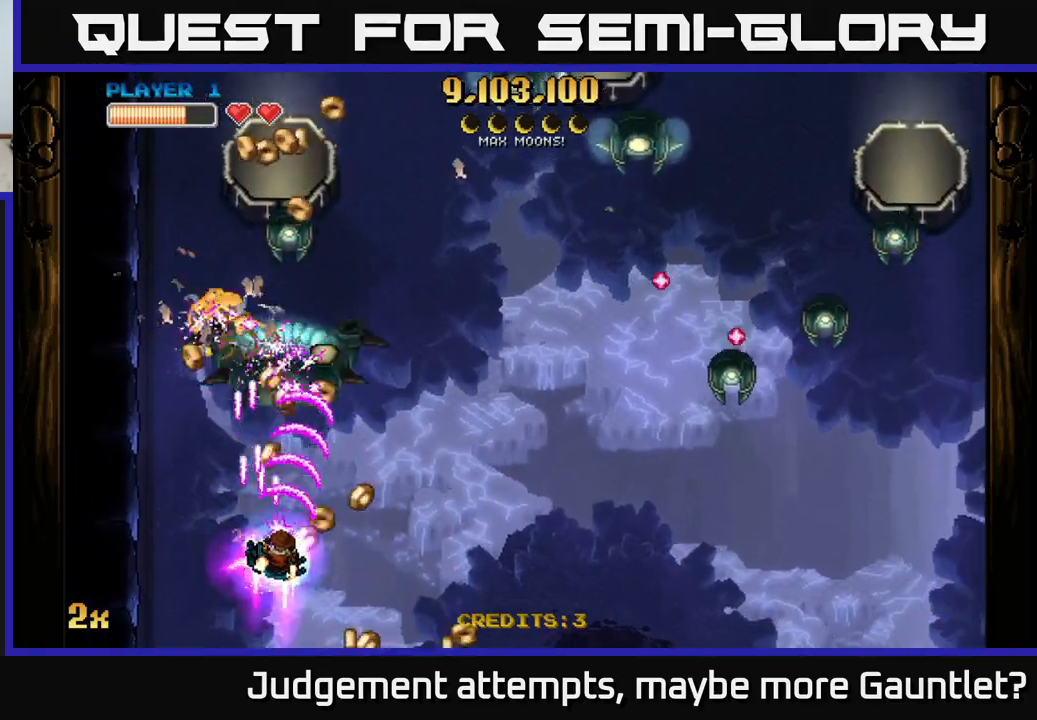
{"buttons": ["A"], "left_stick": "center", "events": [[200, "left_stick", "left"], [383, "left_stick", "down"], [500, "left_stick", "center"]]}
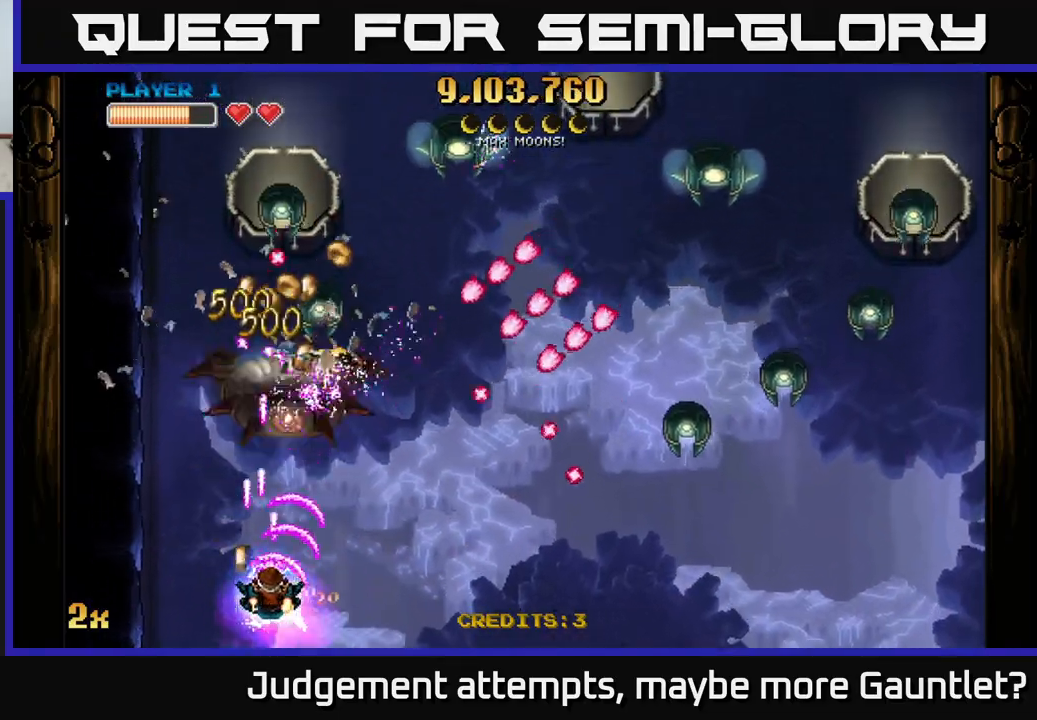
{"buttons": ["A"], "left_stick": "left", "events": [[17, "left_stick", "up-left"], [100, "left_stick", "center"], [150, "left_stick", "down-right"], [200, "left_stick", "center"], [333, "left_stick", "left"]]}
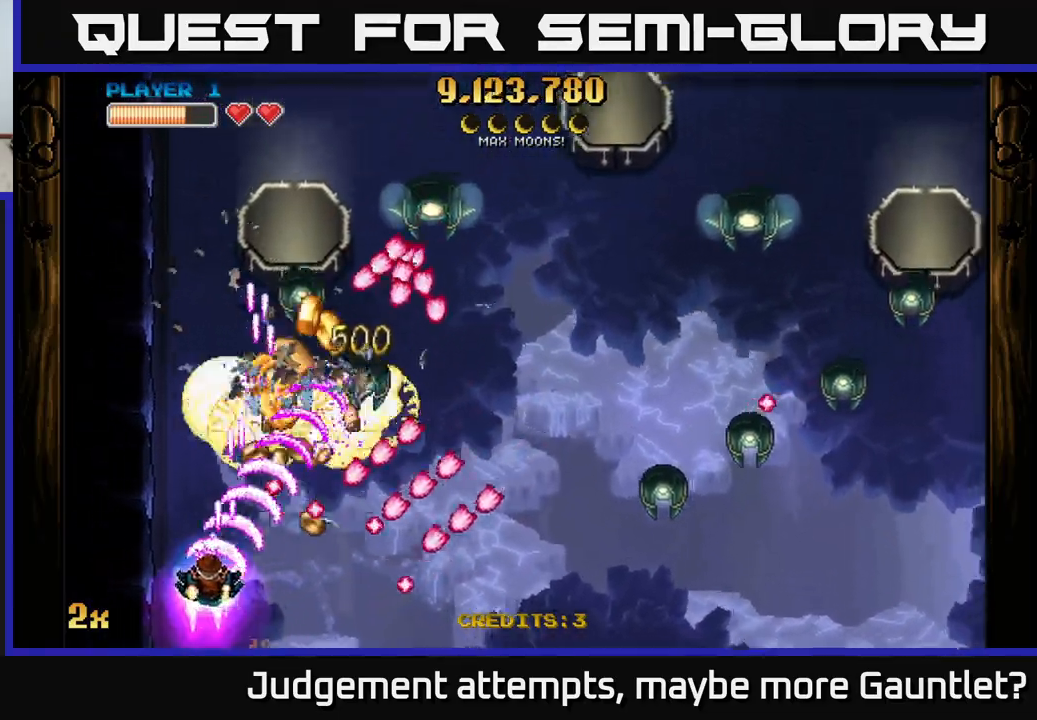
{"buttons": ["A"], "left_stick": "up-left", "events": [[17, "left_stick", "center"], [83, "left_stick", "up-left"]]}
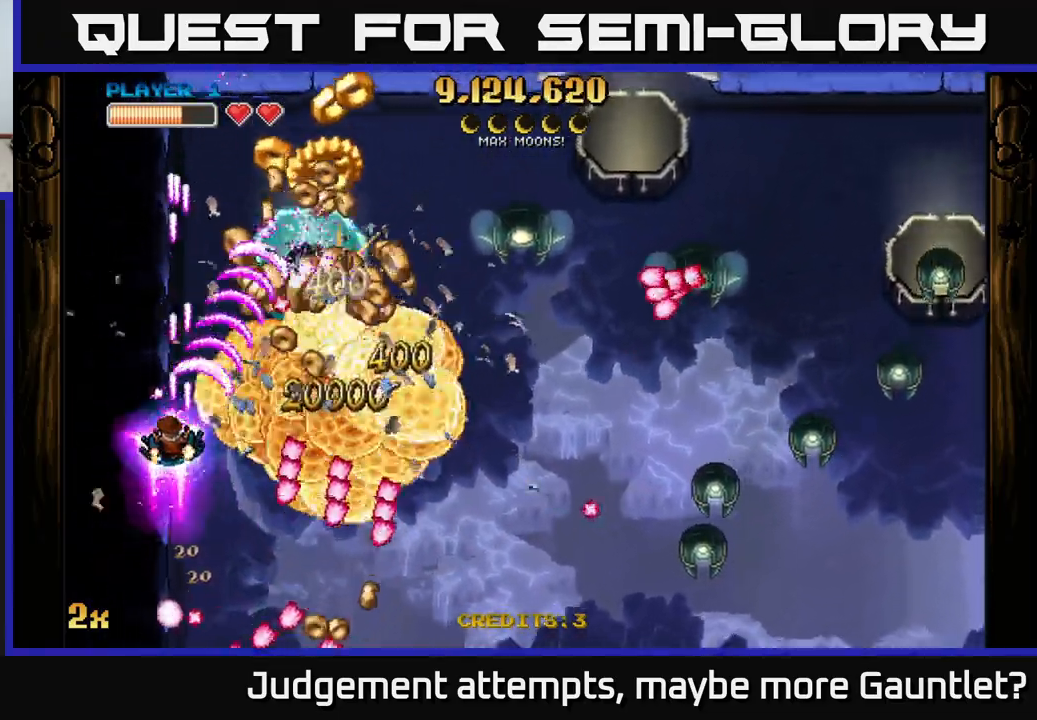
{"buttons": ["A"], "left_stick": "up-right", "events": [[50, "X", "down"], [67, "left_stick", "right"], [167, "X", "up"], [283, "left_stick", "up"], [367, "left_stick", "up-right"]]}
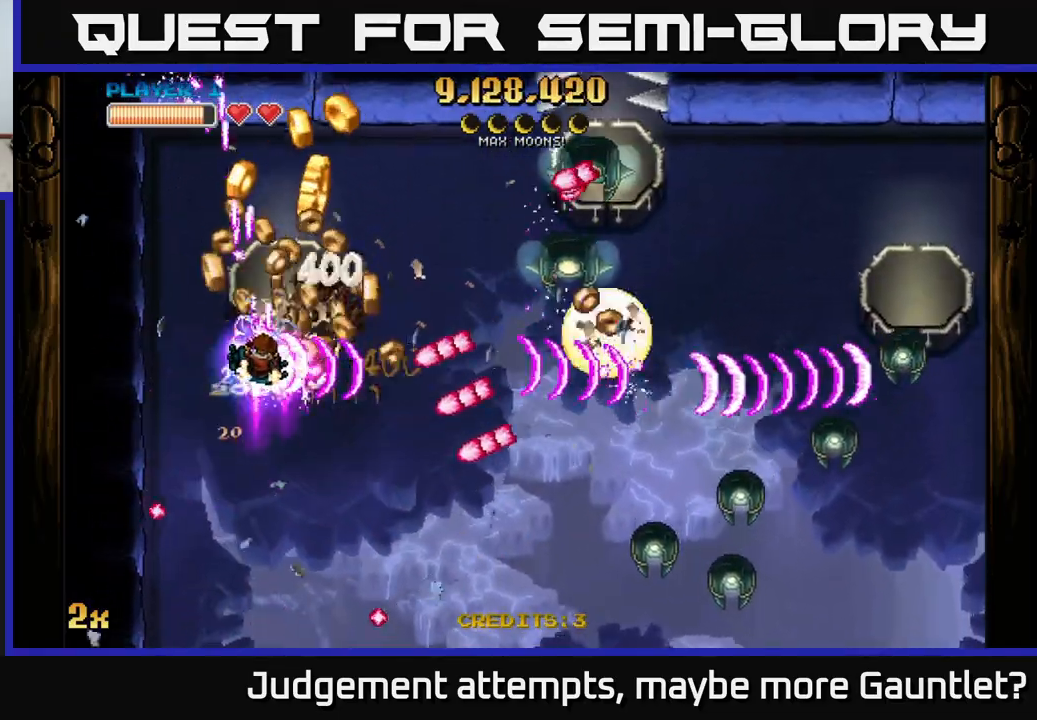
{"buttons": ["A"], "left_stick": "down-left", "events": [[17, "left_stick", "up-left"], [83, "left_stick", "left"], [300, "left_stick", "right"], [450, "left_stick", "down-left"]]}
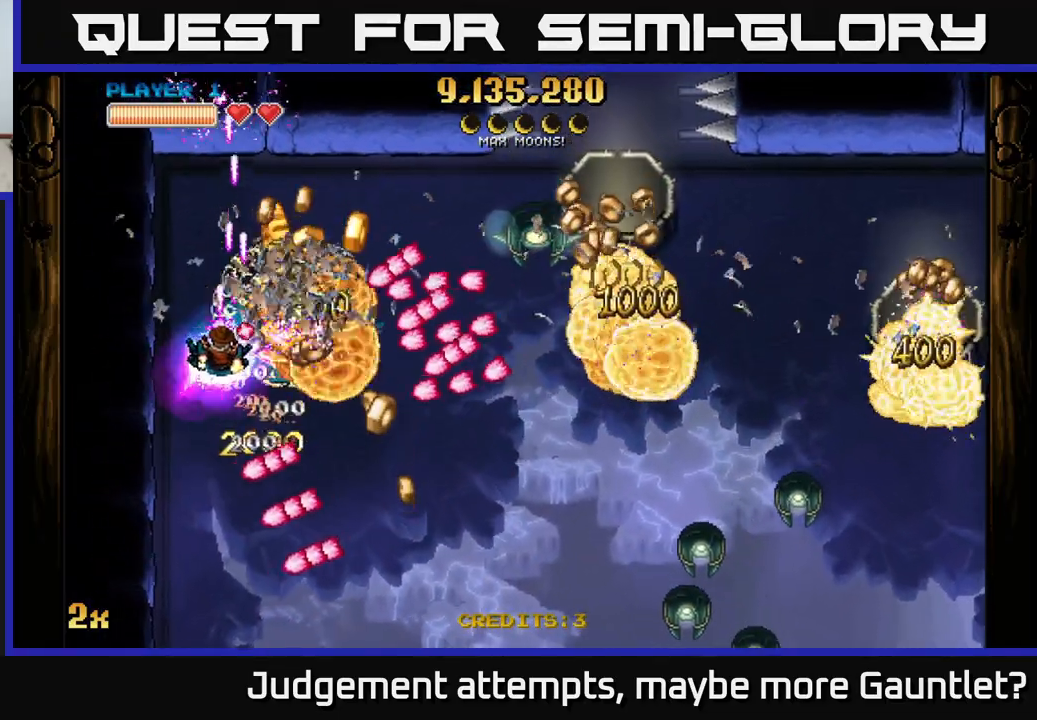
{"buttons": ["A"], "left_stick": "up-right", "events": [[83, "left_stick", "down-right"], [200, "left_stick", "up-left"], [367, "left_stick", "up"], [467, "left_stick", "up-right"]]}
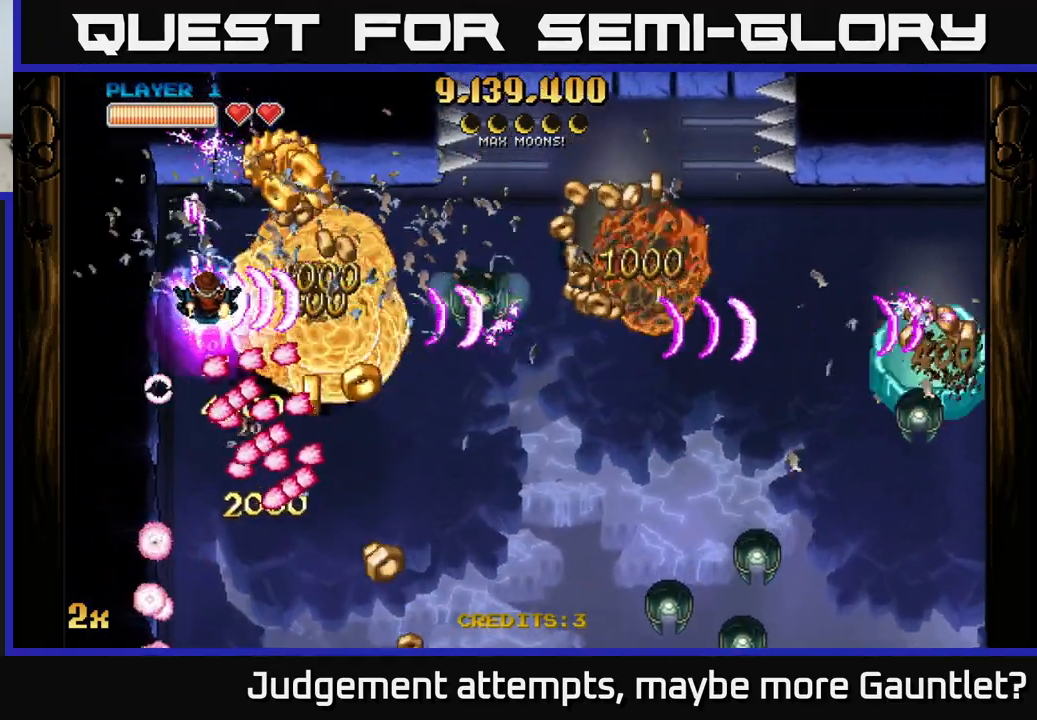
{"buttons": ["A", "X"], "left_stick": "down-right", "events": [[17, "left_stick", "right"], [183, "left_stick", "down-left"], [233, "left_stick", "up-left"], [367, "left_stick", "right"], [417, "left_stick", "down-right"], [450, "X", "down"]]}
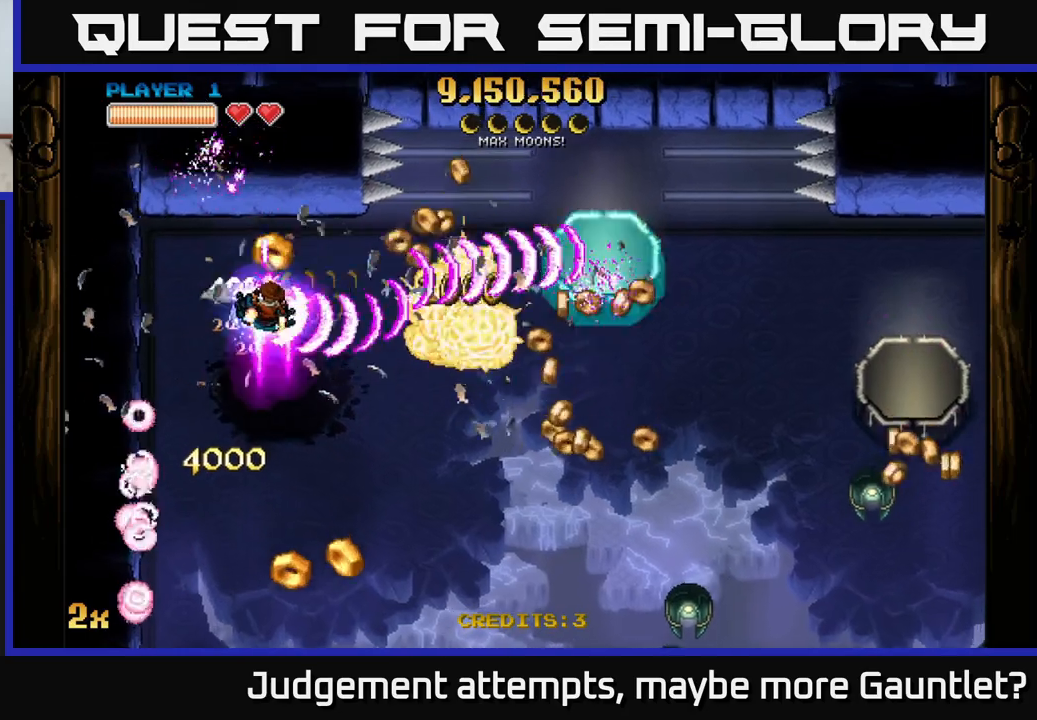
{"buttons": ["A"], "left_stick": "down-right", "events": [[50, "X", "up"], [100, "left_stick", "down"], [217, "left_stick", "down-right"]]}
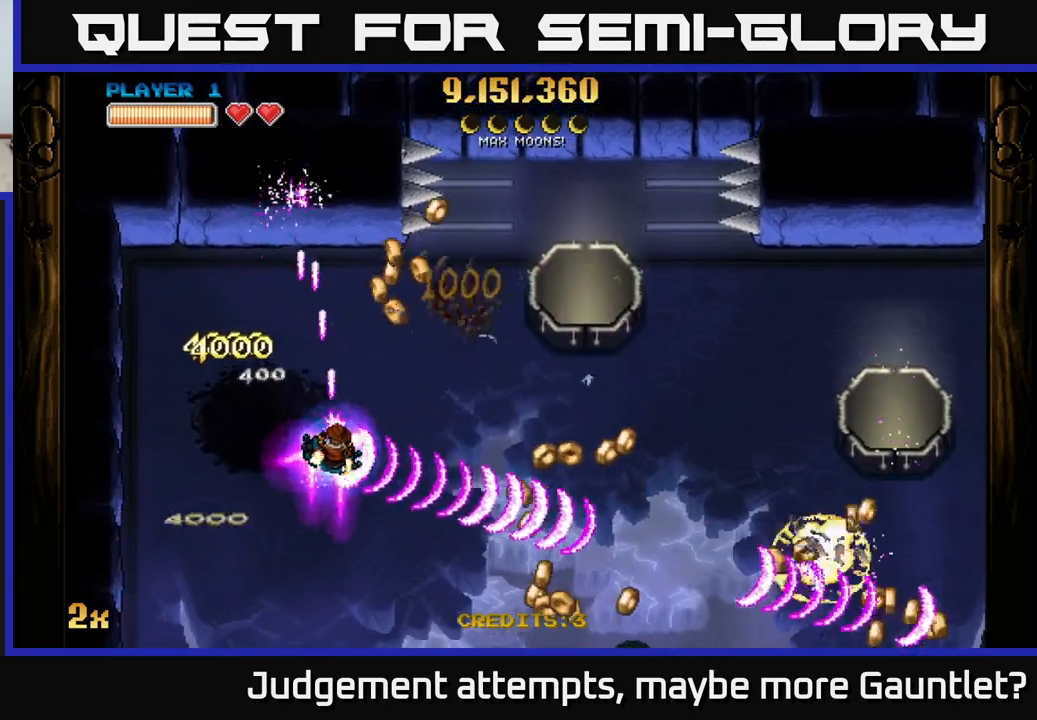
{"buttons": ["A", "X"], "left_stick": "right", "events": [[383, "X", "down"], [400, "left_stick", "right"]]}
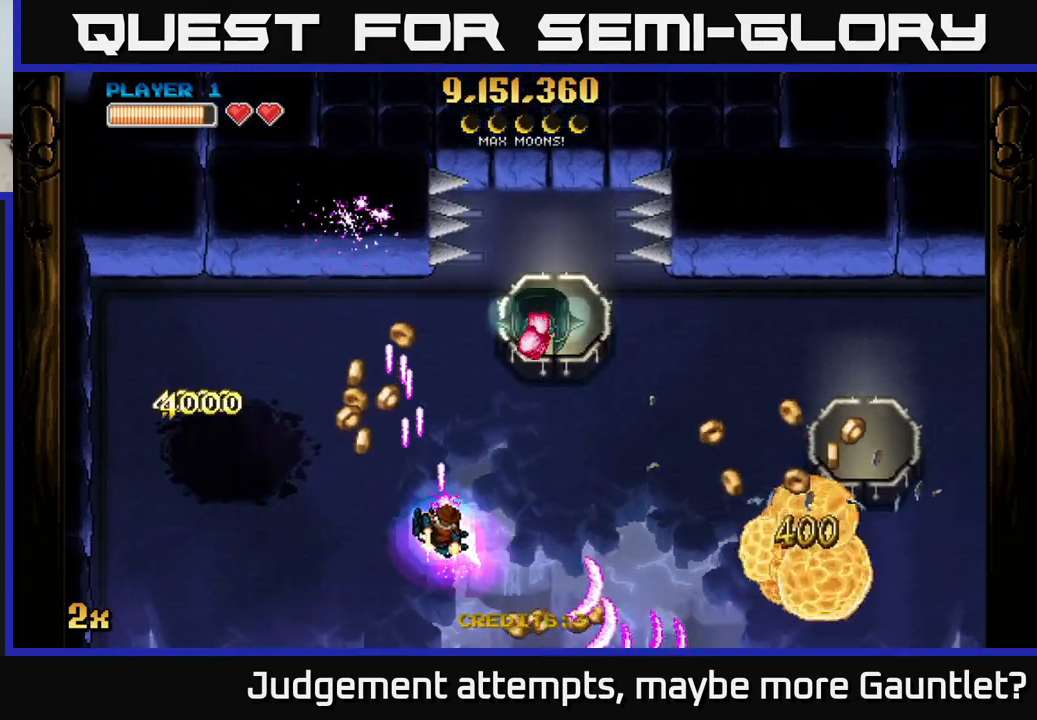
{"buttons": ["A"], "left_stick": "up-left", "events": [[33, "X", "up"], [150, "left_stick", "up-left"], [350, "left_stick", "left"], [467, "left_stick", "up-left"]]}